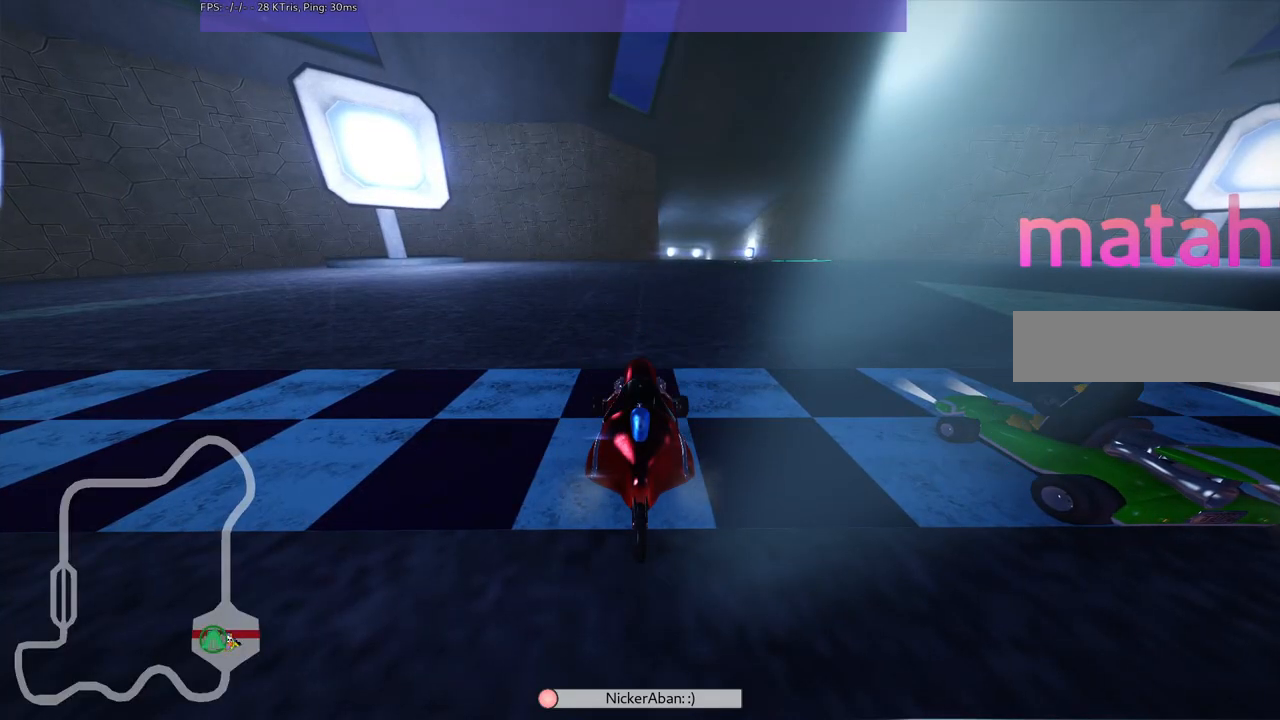
Gameplay with keyboard; each line is a JSON object with the keys held at the frame after it. "events" lists presses ("down") and releases ("up") of ".", "/", "alt_r", "b", "c", "comma", "ctrl_r", "d", "down", "f", "g", "h", "j", "k", "l", "left", "m", "n", "quote", "return", "right", "semicolon", "shift_r", "space", "super", "up" and "v" between this image and that frame as [ms after this image, input, new state], when the widget could be followed in between. No other keys are recorded. Mouse input is not recorded.
{"keys": ["b"], "events": [[467, "b", "down"]]}
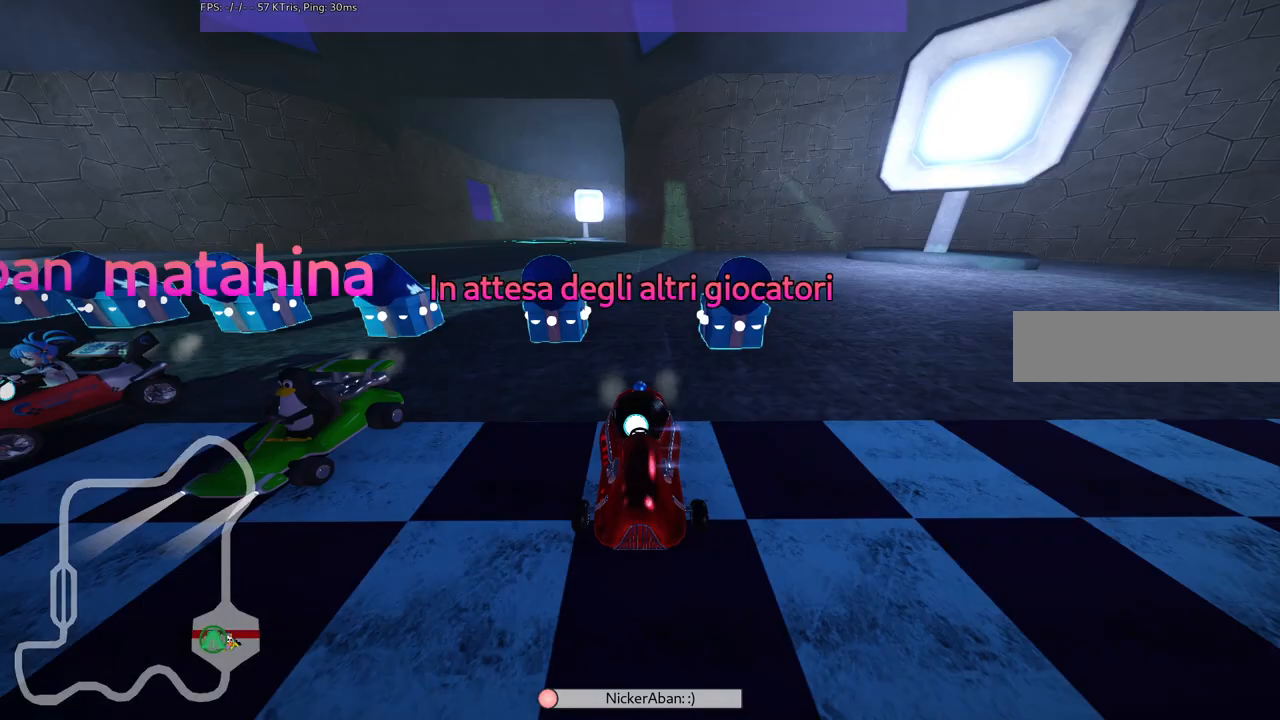
{"keys": [], "events": [[383, "b", "up"]]}
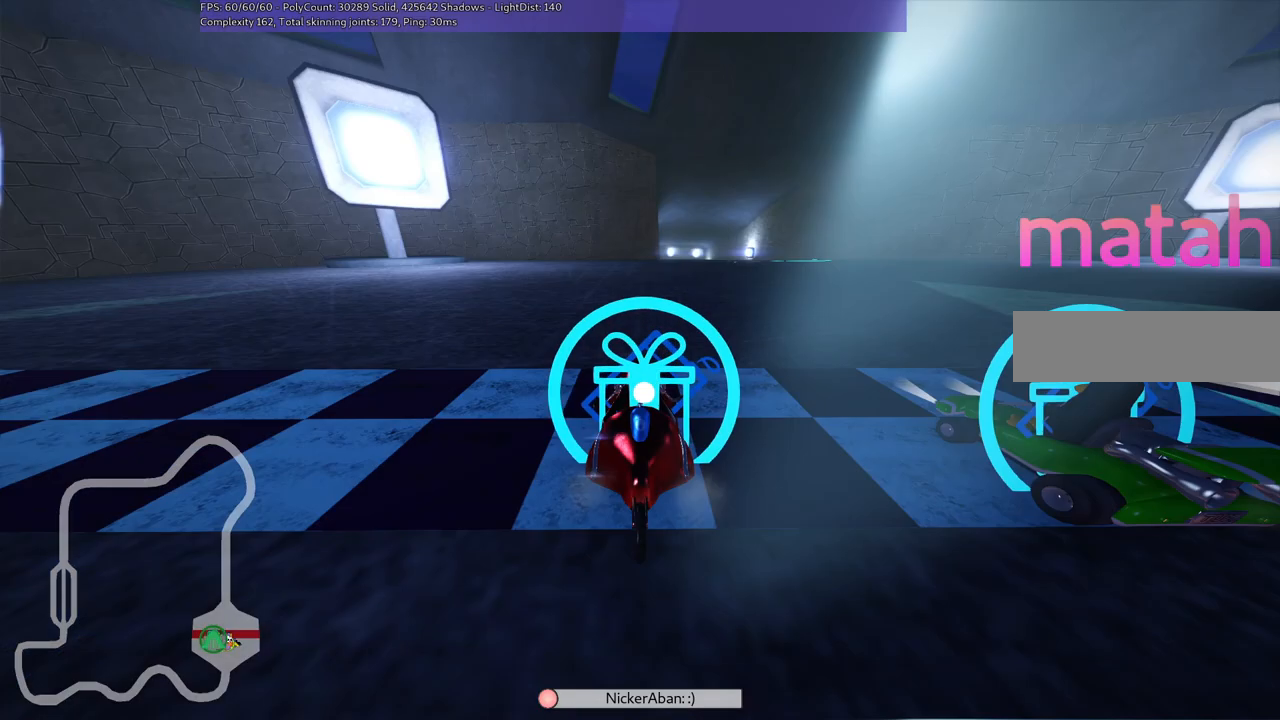
{"keys": [], "events": []}
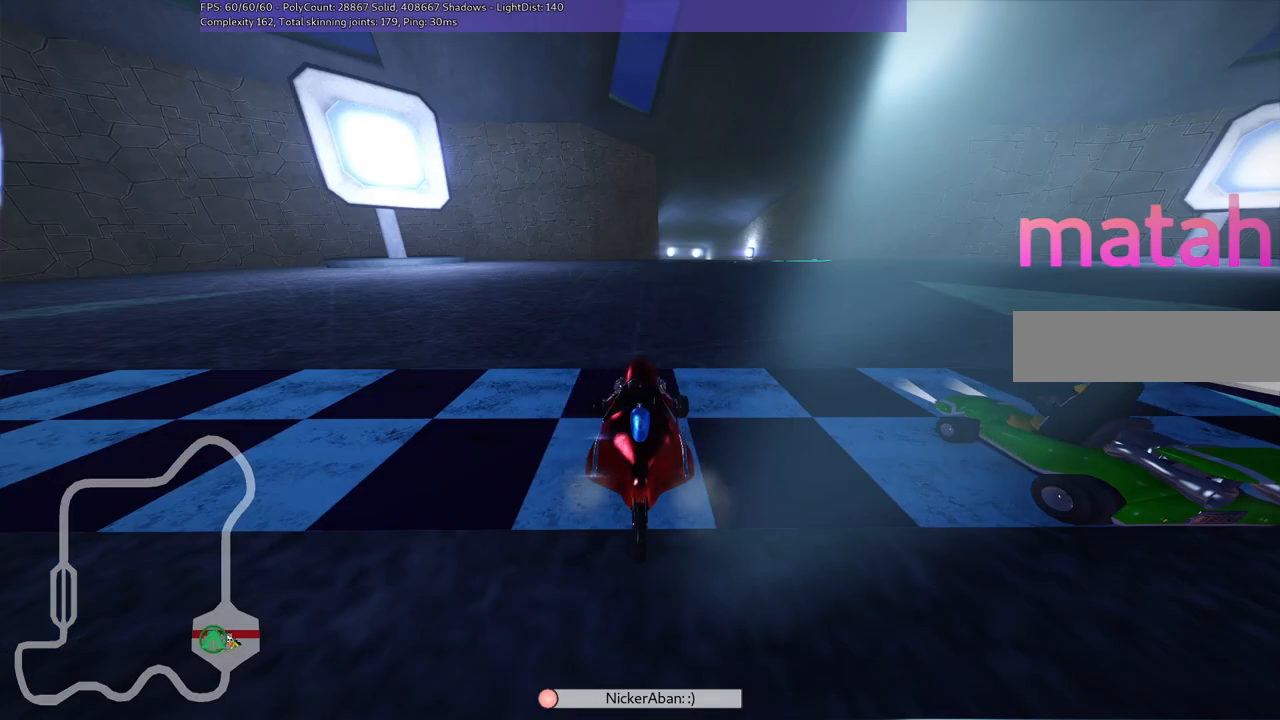
{"keys": [], "events": []}
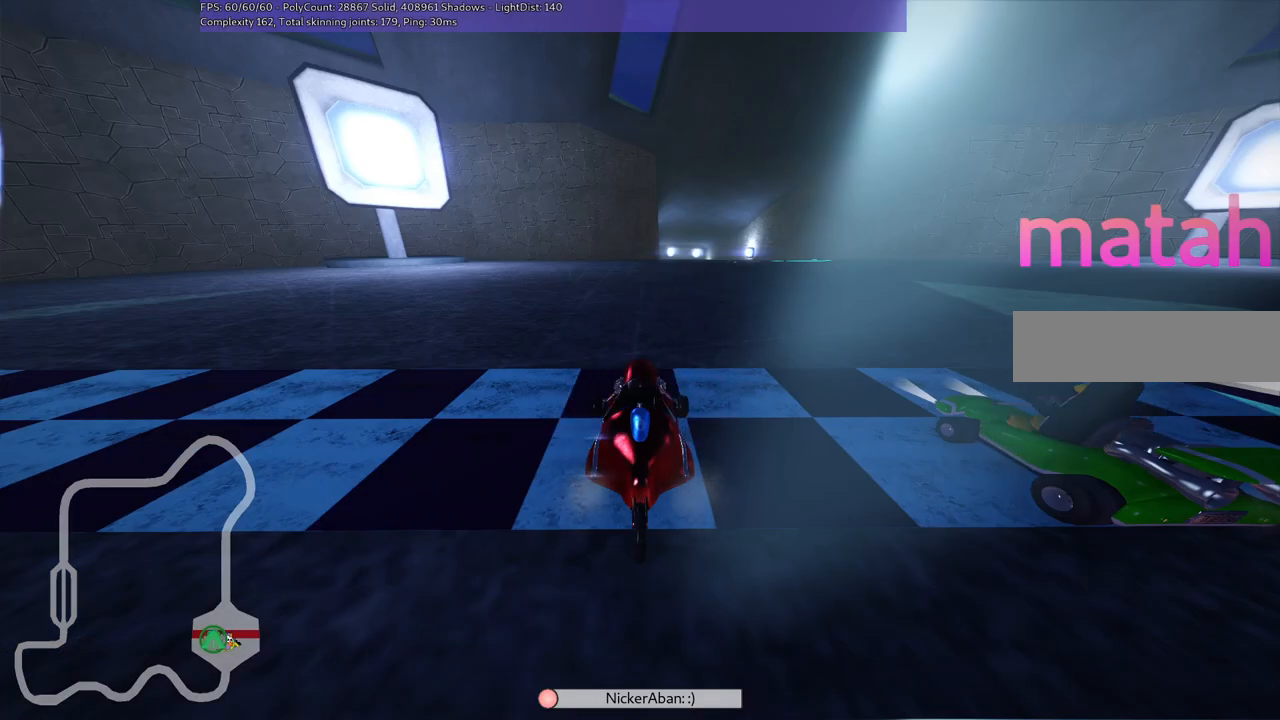
{"keys": ["b"], "events": [[433, "b", "down"]]}
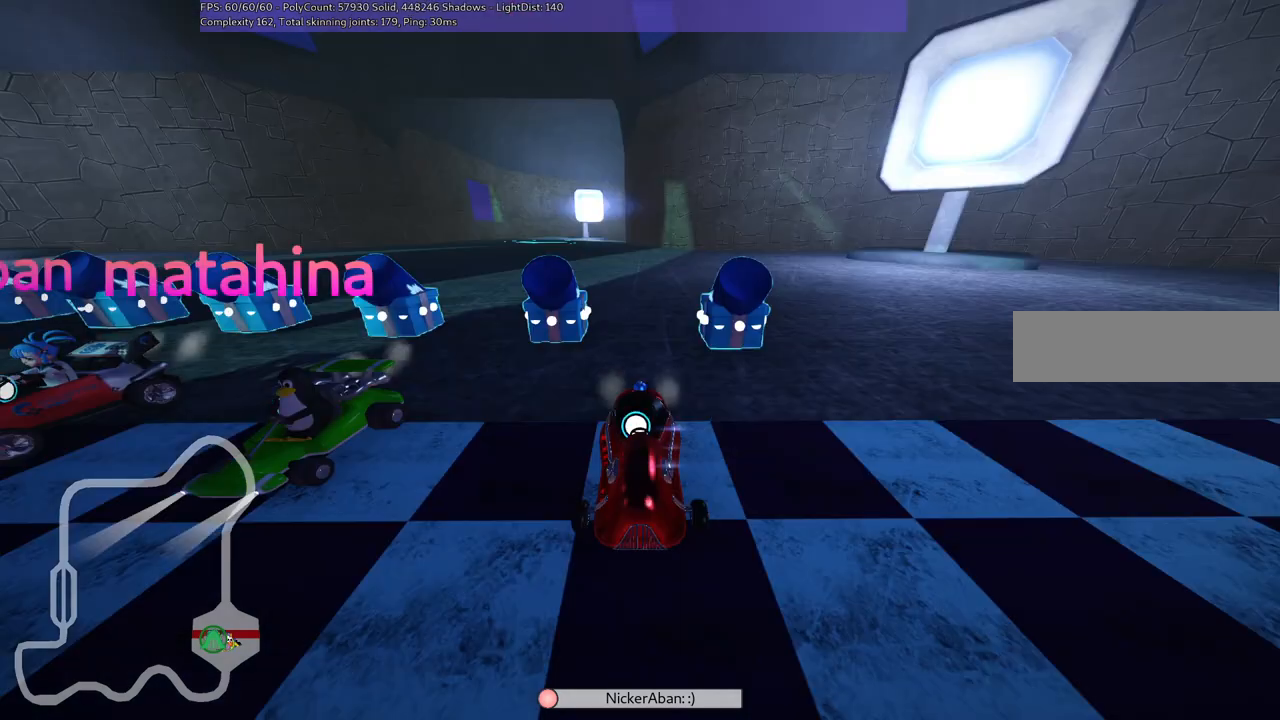
{"keys": [], "events": [[317, "b", "up"]]}
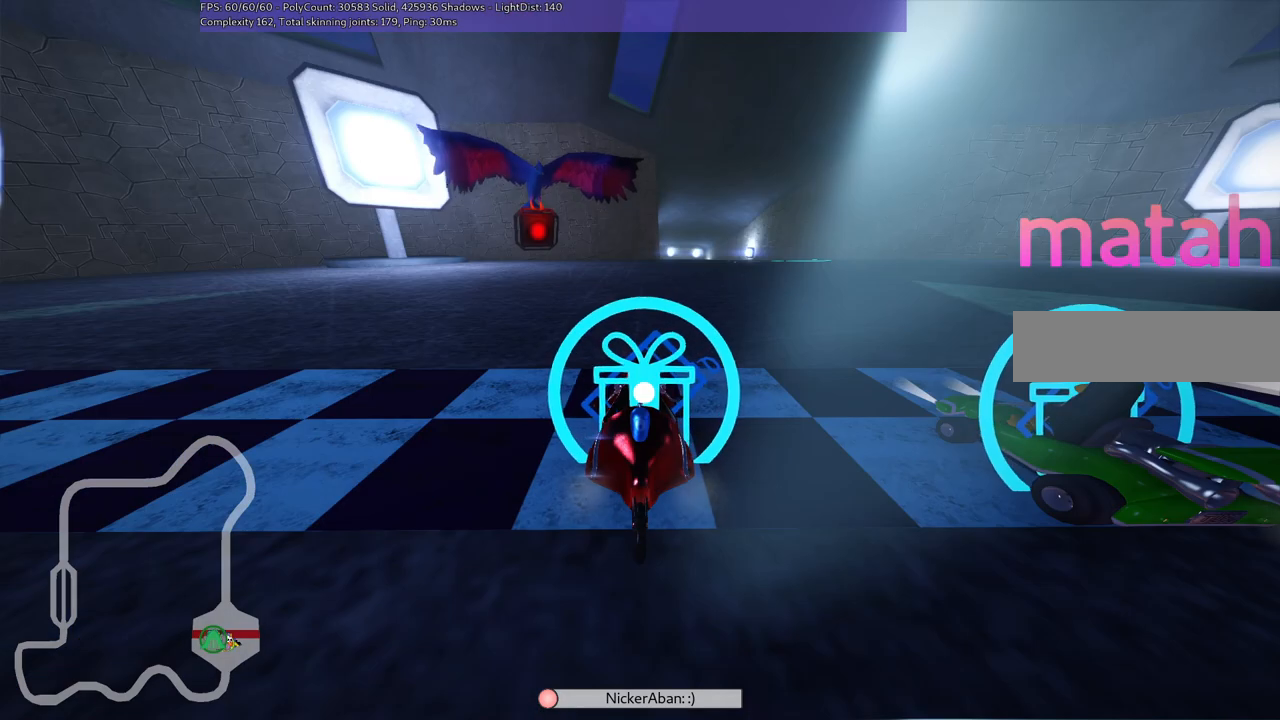
{"keys": [], "events": []}
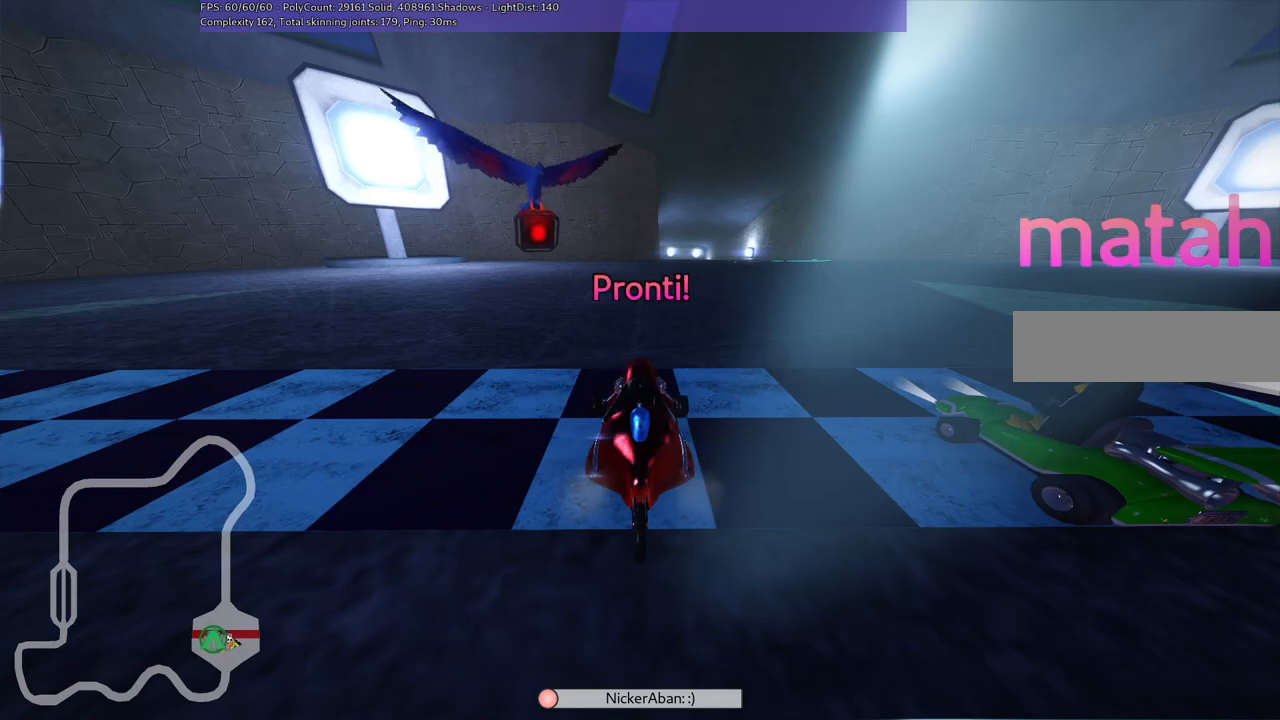
{"keys": [], "events": []}
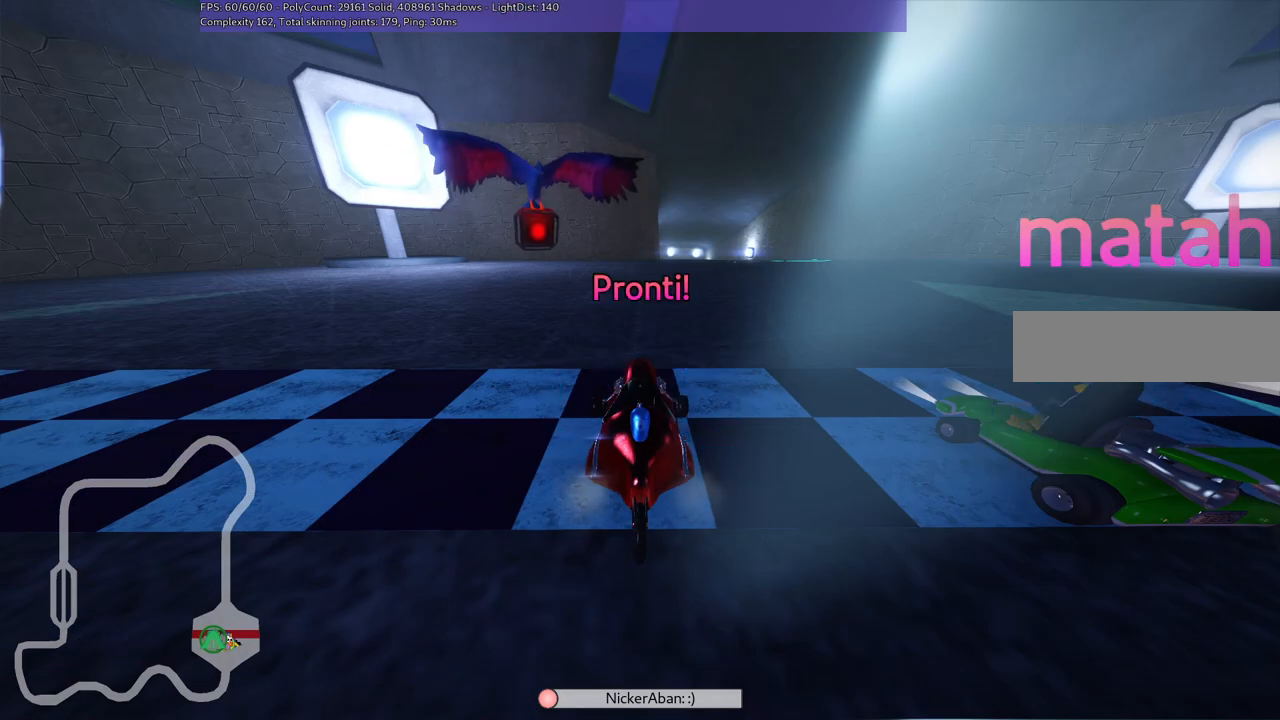
{"keys": ["up"], "events": [[467, "up", "down"]]}
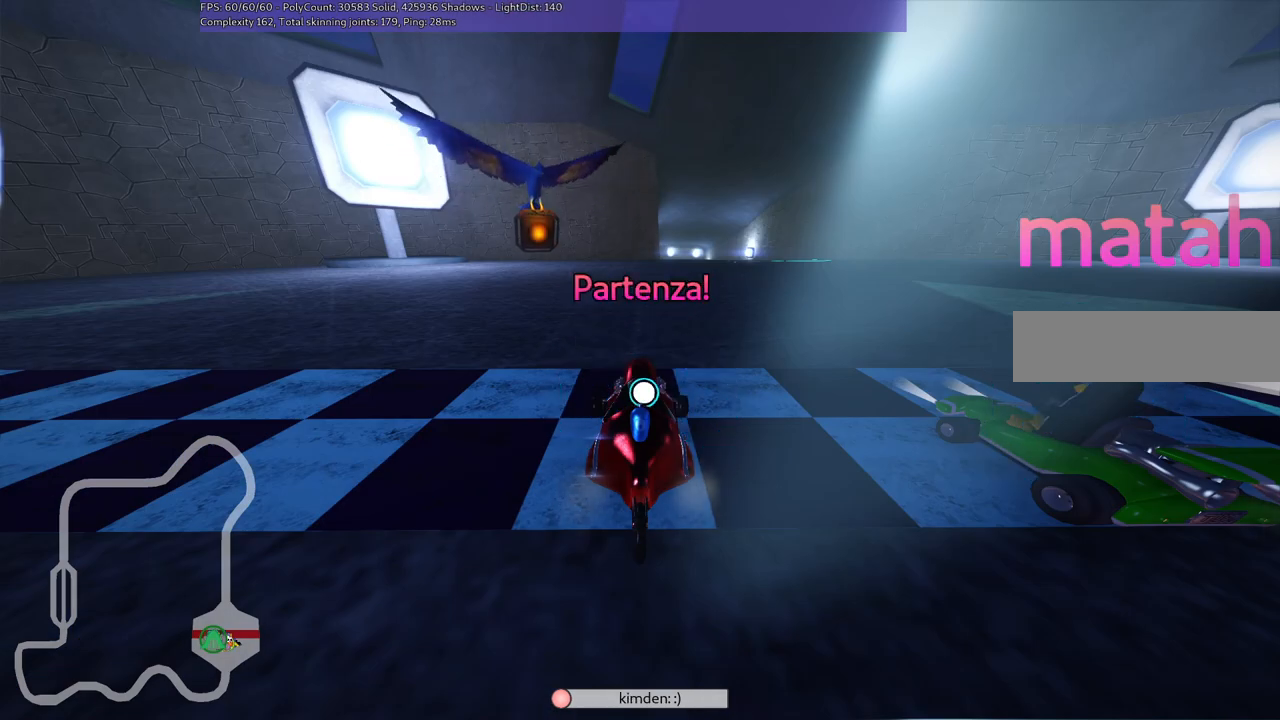
{"keys": ["n", "up"], "events": [[100, "n", "down"]]}
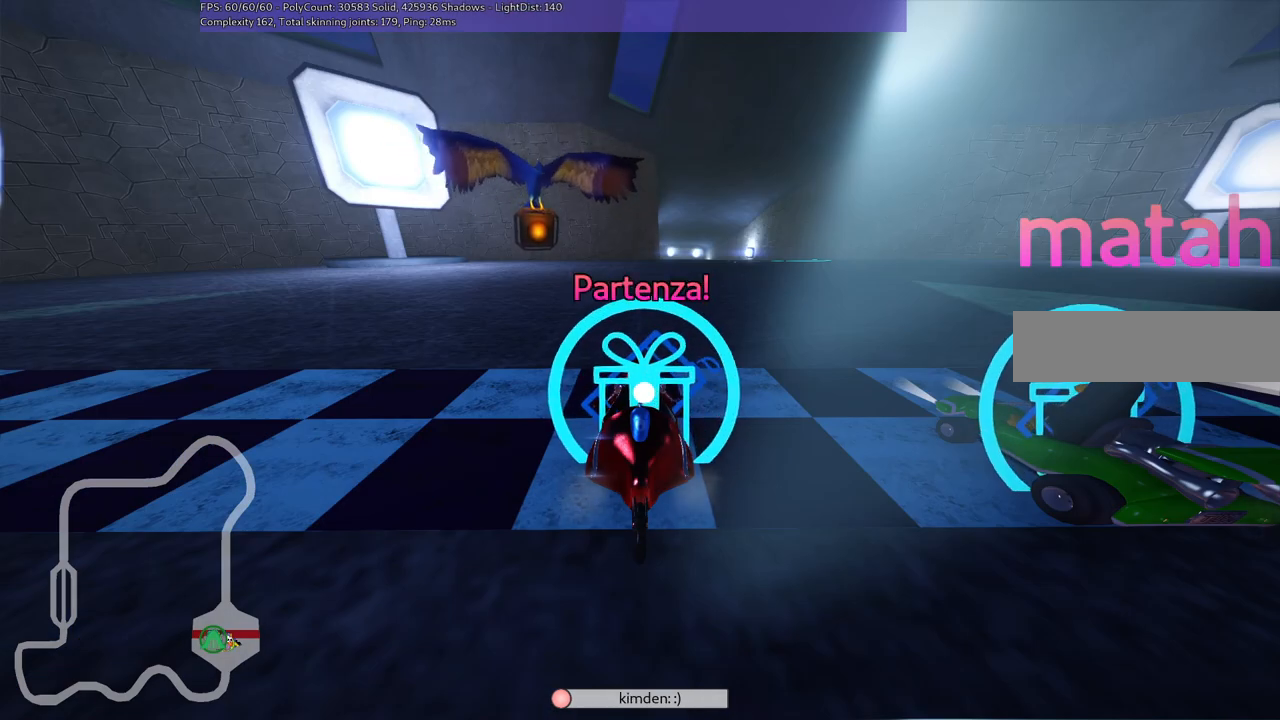
{"keys": ["n", "up"], "events": []}
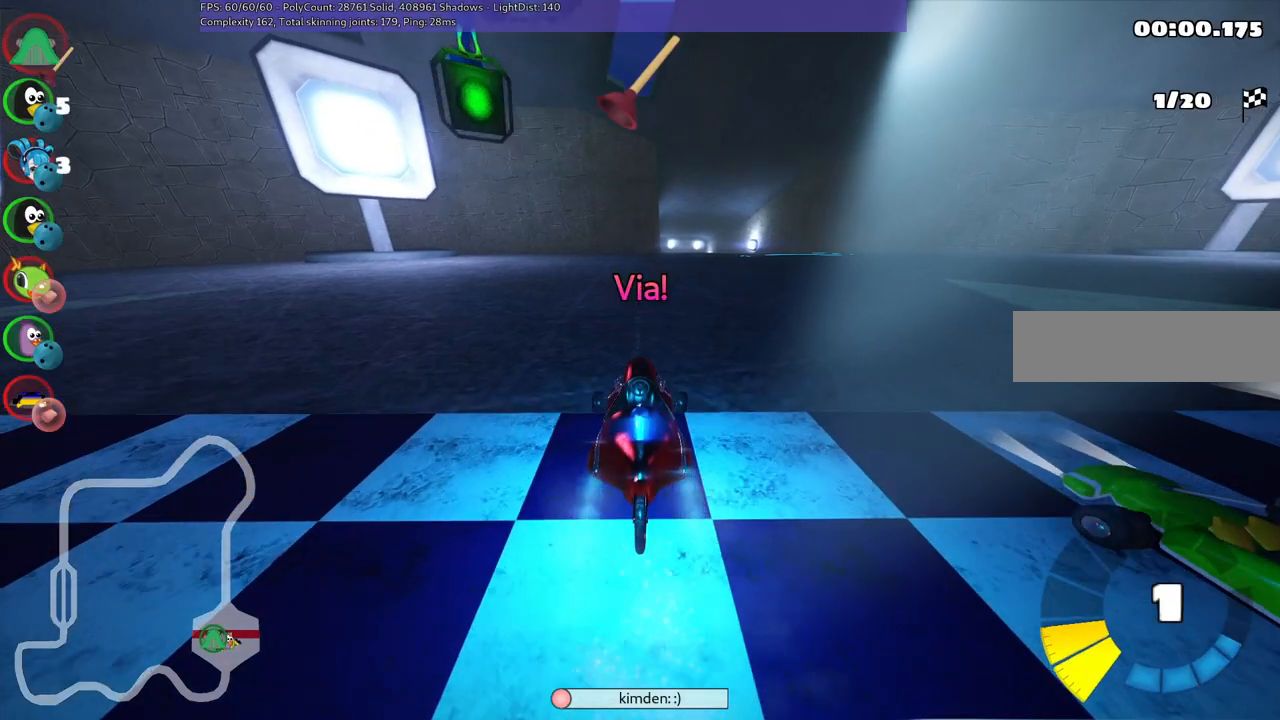
{"keys": ["left", "m", "up"], "events": [[133, "m", "down"], [133, "n", "up"], [133, "right", "down"], [283, "left", "down"], [333, "right", "up"]]}
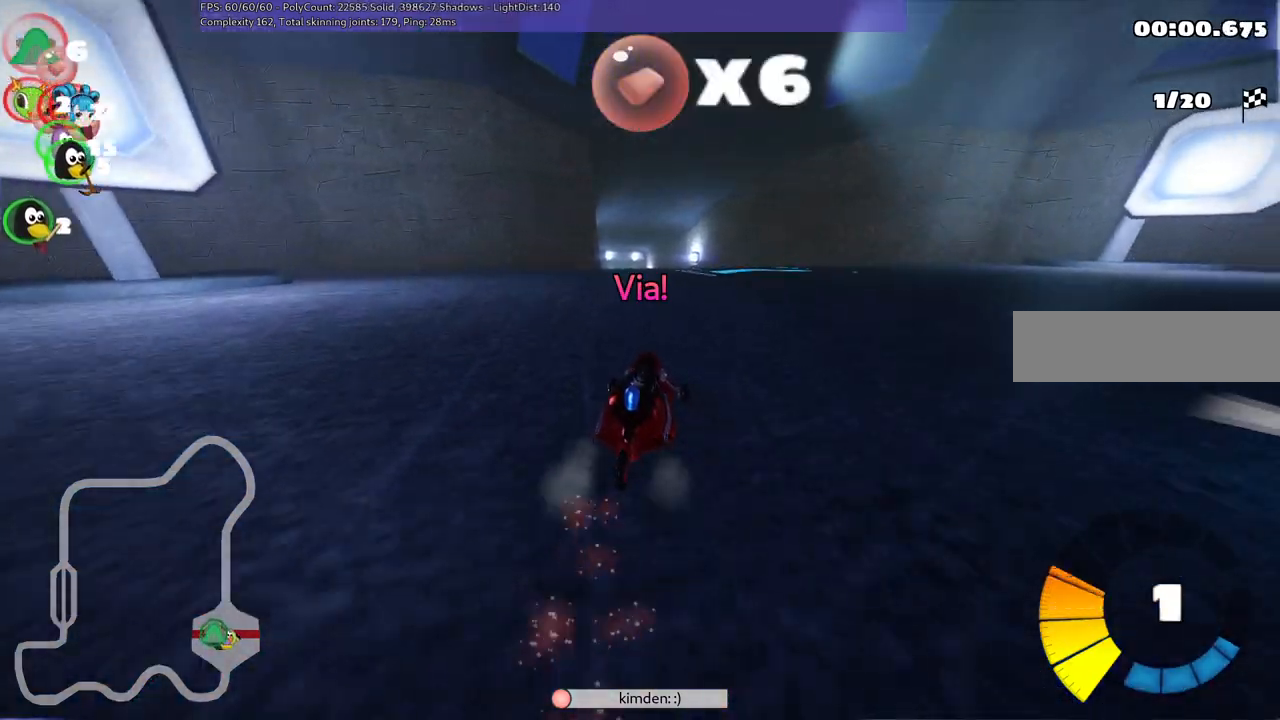
{"keys": ["left", "m", "space", "up"], "events": [[483, "space", "down"]]}
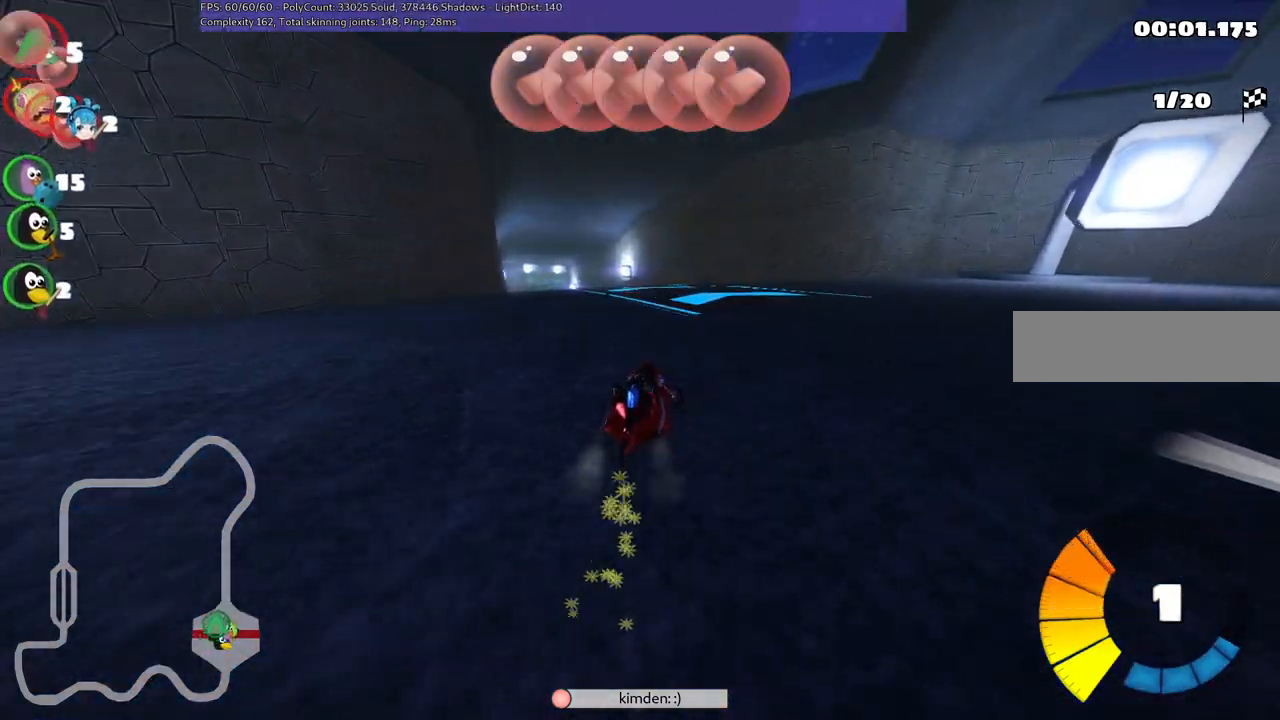
{"keys": ["left", "up"], "events": [[83, "space", "up"], [167, "space", "down"], [267, "space", "up"], [367, "space", "down"], [417, "m", "up"], [450, "space", "up"]]}
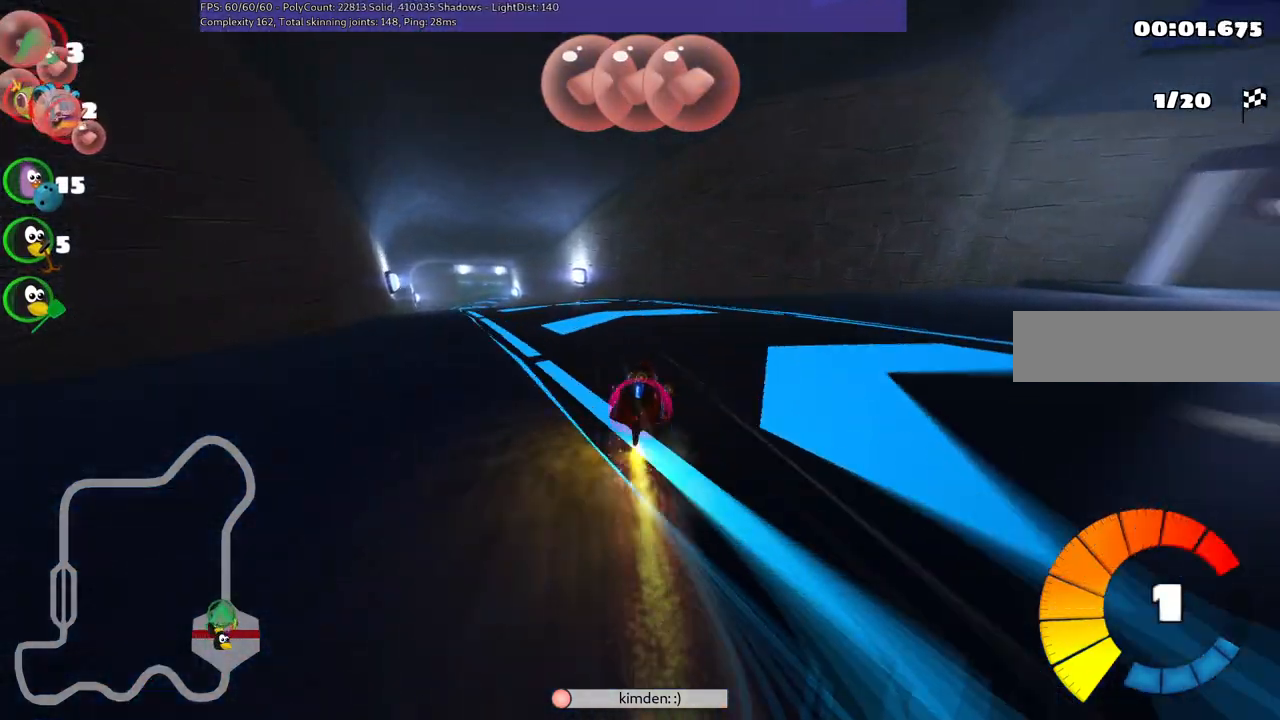
{"keys": ["up"], "events": [[383, "left", "up"]]}
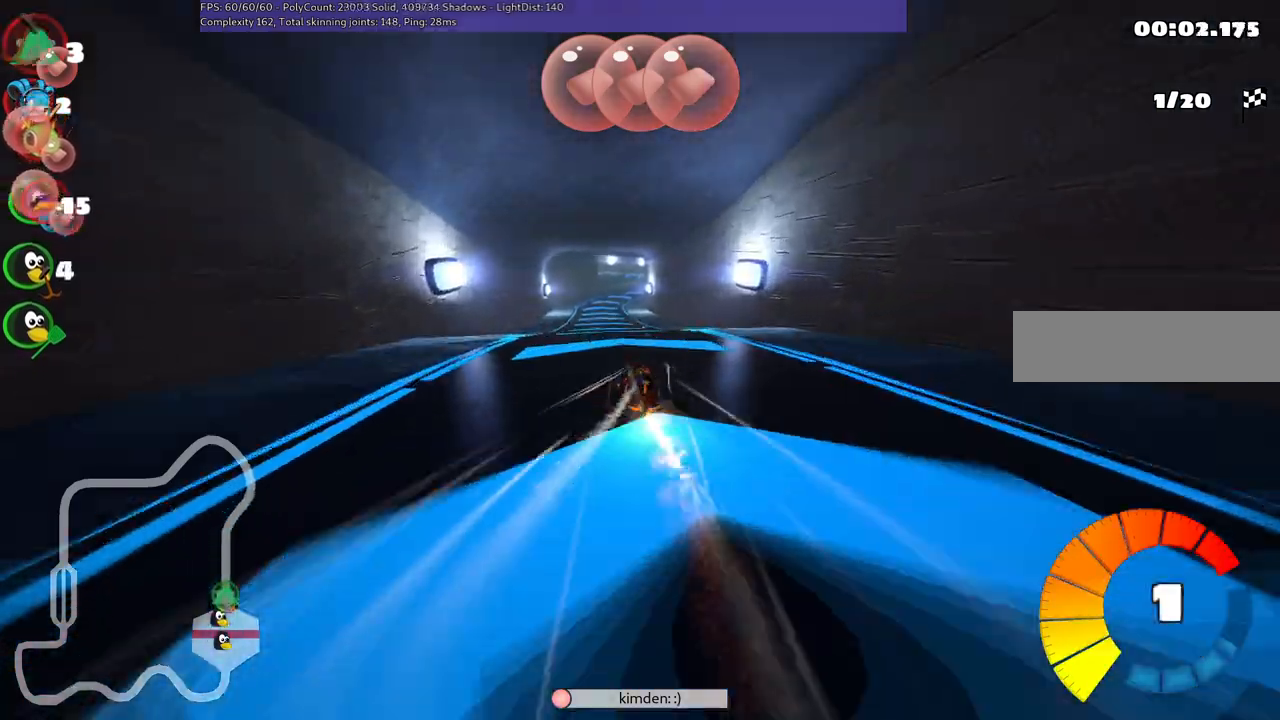
{"keys": ["up"], "events": [[67, "n", "down"], [300, "n", "up"], [350, "left", "down"], [483, "left", "up"]]}
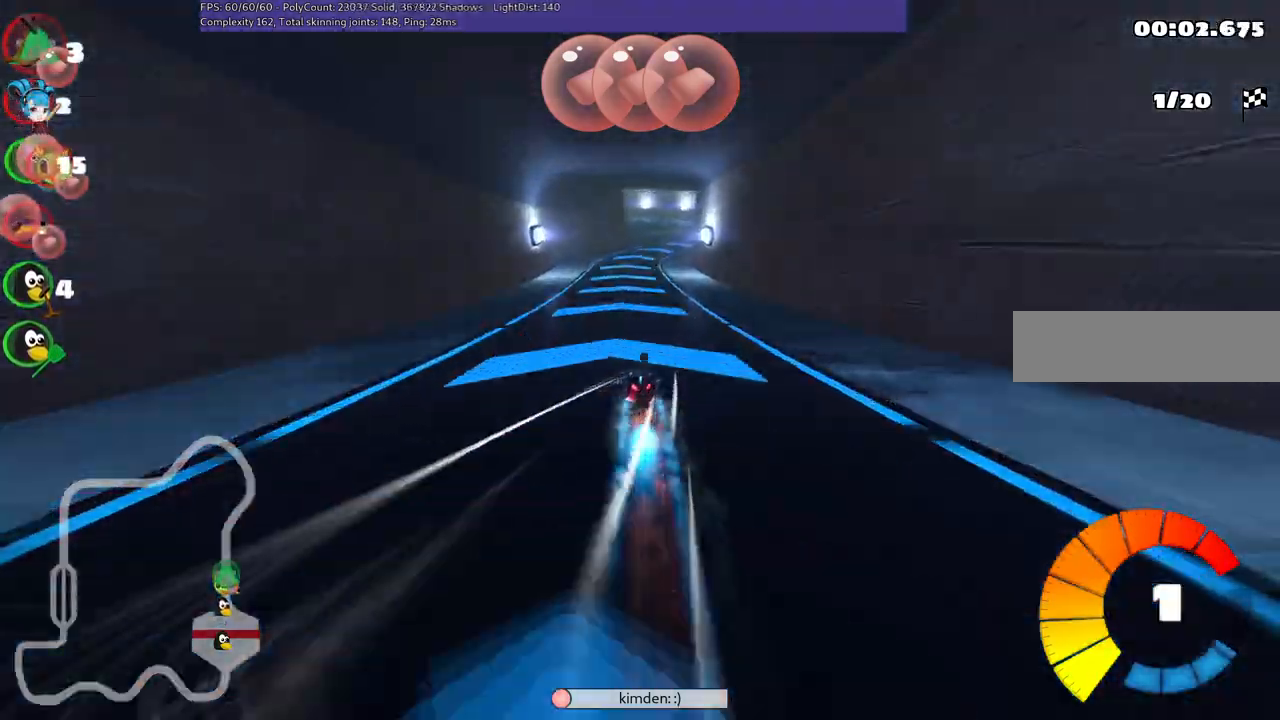
{"keys": ["right", "up"], "events": [[267, "right", "down"]]}
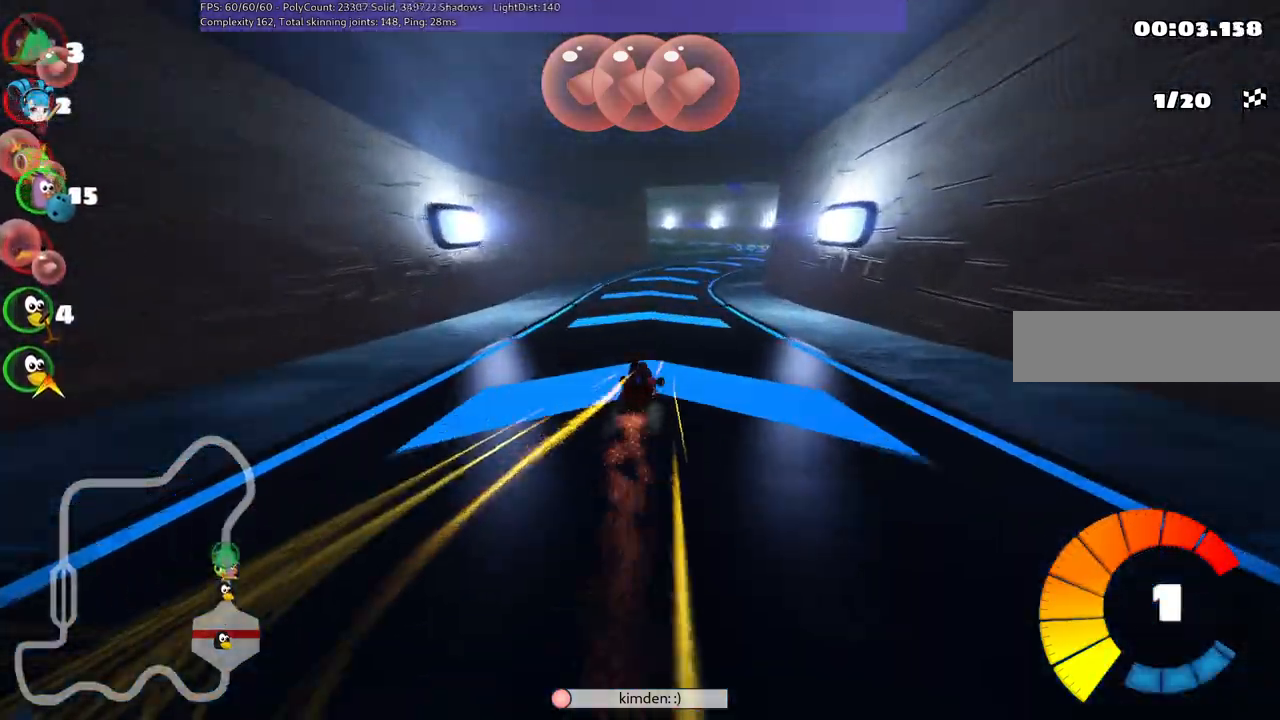
{"keys": ["m", "right", "up"], "events": [[100, "left", "down"], [100, "m", "down"], [100, "right", "up"], [233, "right", "down"], [233, "space", "down"], [283, "left", "up"], [383, "space", "up"]]}
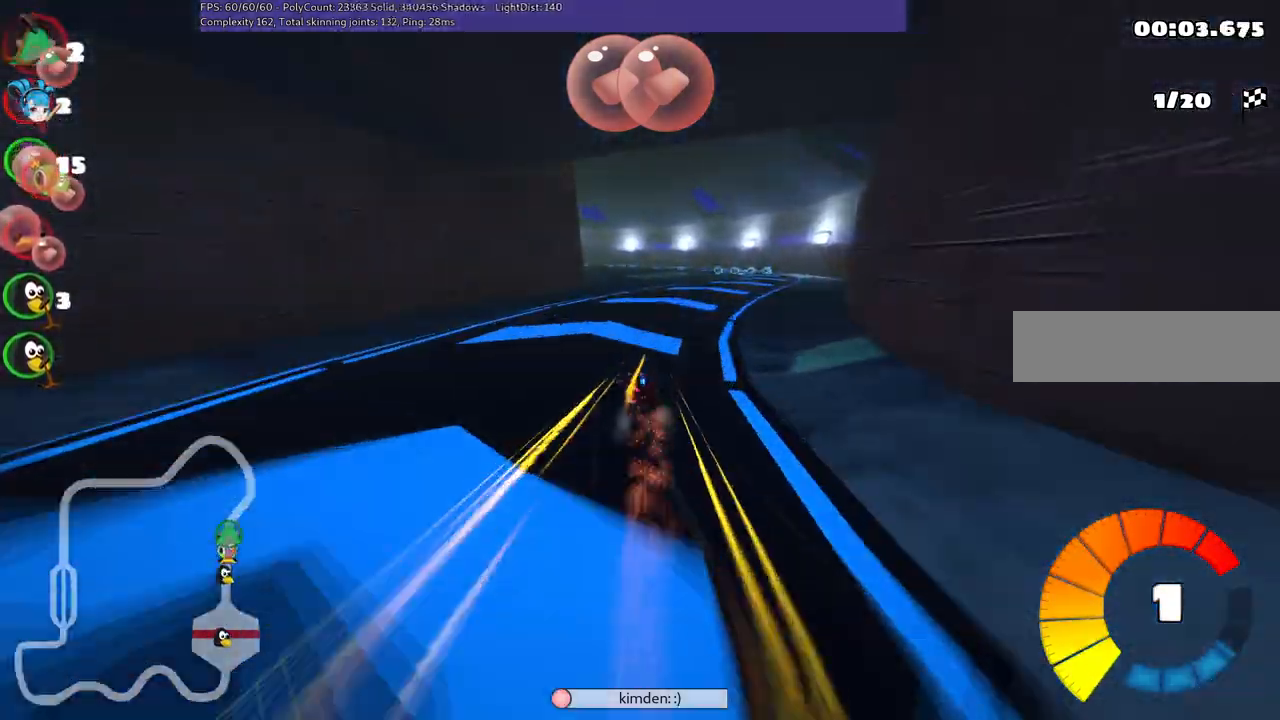
{"keys": ["left", "m", "up"], "events": [[167, "left", "down"], [350, "left", "up"], [400, "left", "down"], [450, "right", "up"]]}
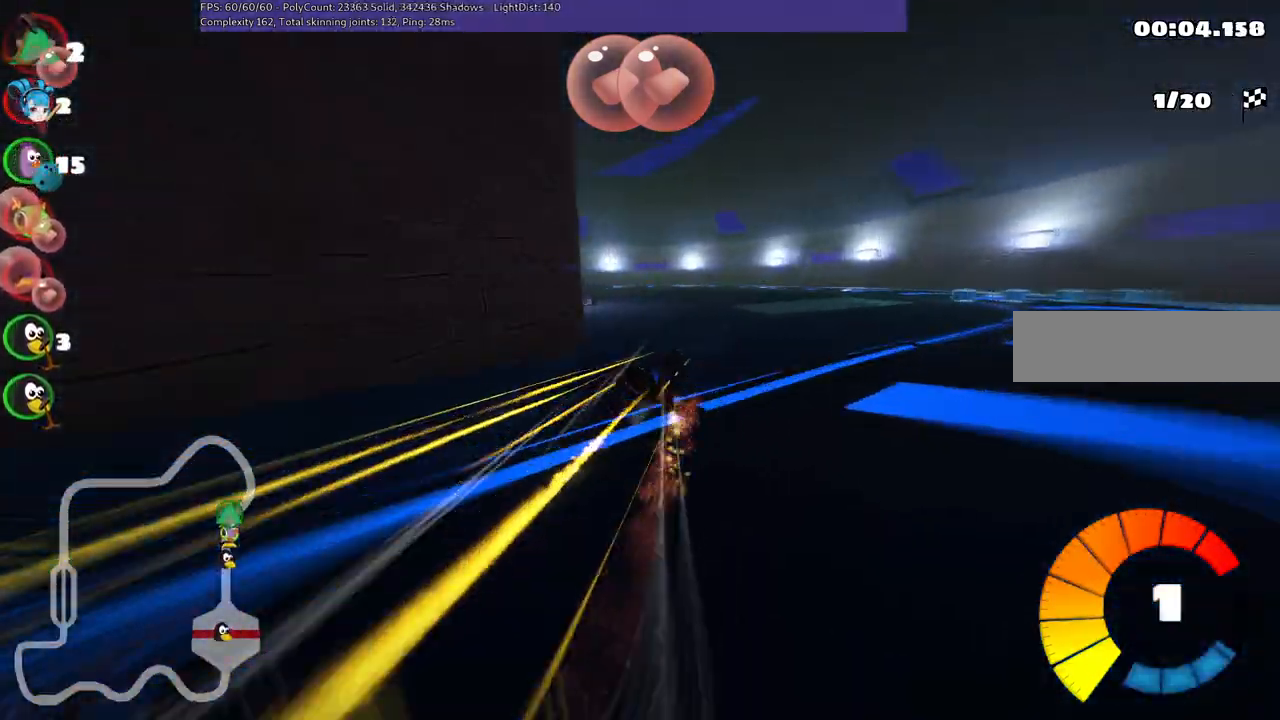
{"keys": ["left", "up"], "events": [[50, "left", "up"], [133, "m", "up"], [133, "n", "down"], [283, "n", "up"], [417, "left", "down"]]}
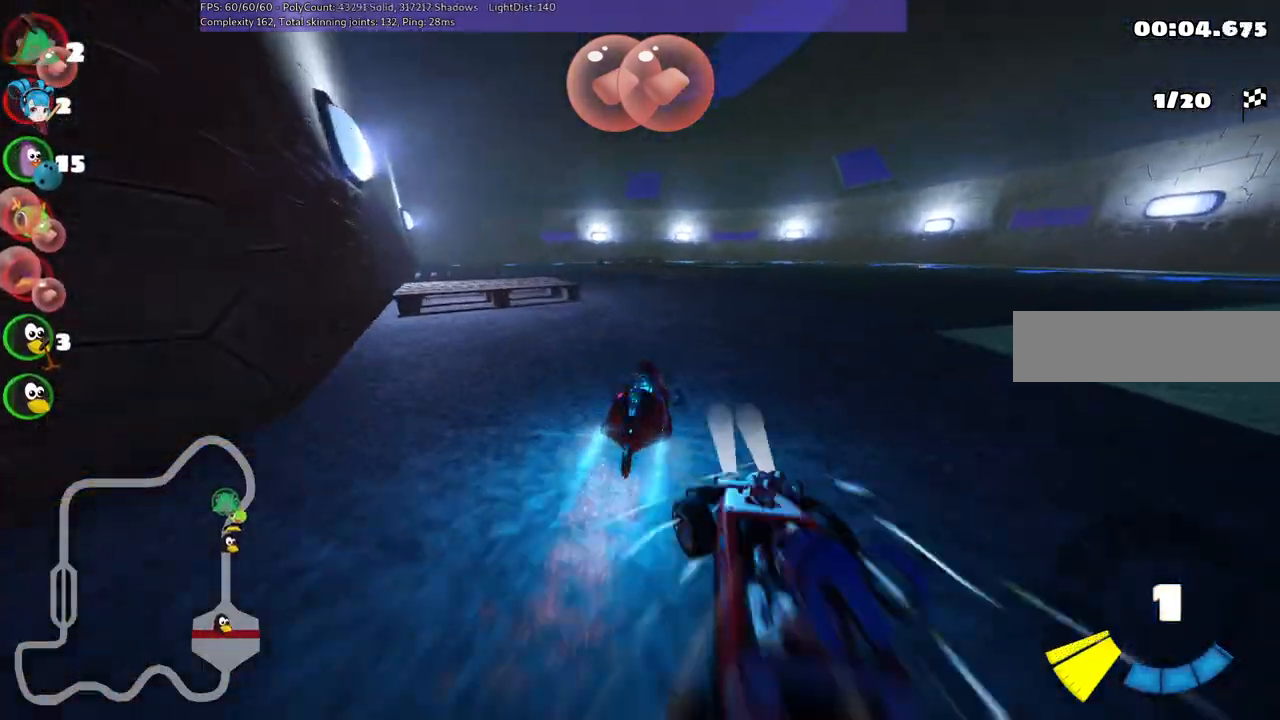
{"keys": ["left", "m", "up"], "events": [[100, "left", "up"], [150, "right", "down"], [350, "right", "up"], [433, "left", "down"], [433, "m", "down"]]}
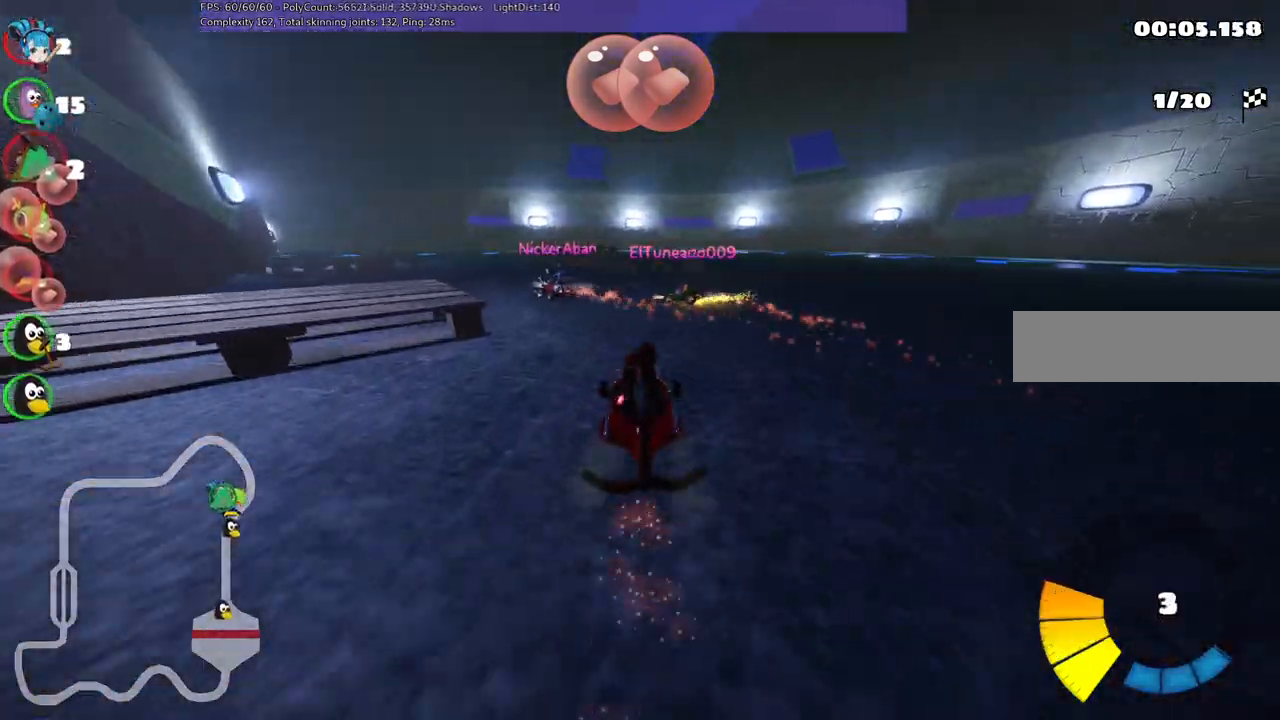
{"keys": ["m", "right", "up"], "events": [[83, "n", "down"], [217, "n", "up"], [400, "right", "down"], [450, "left", "up"]]}
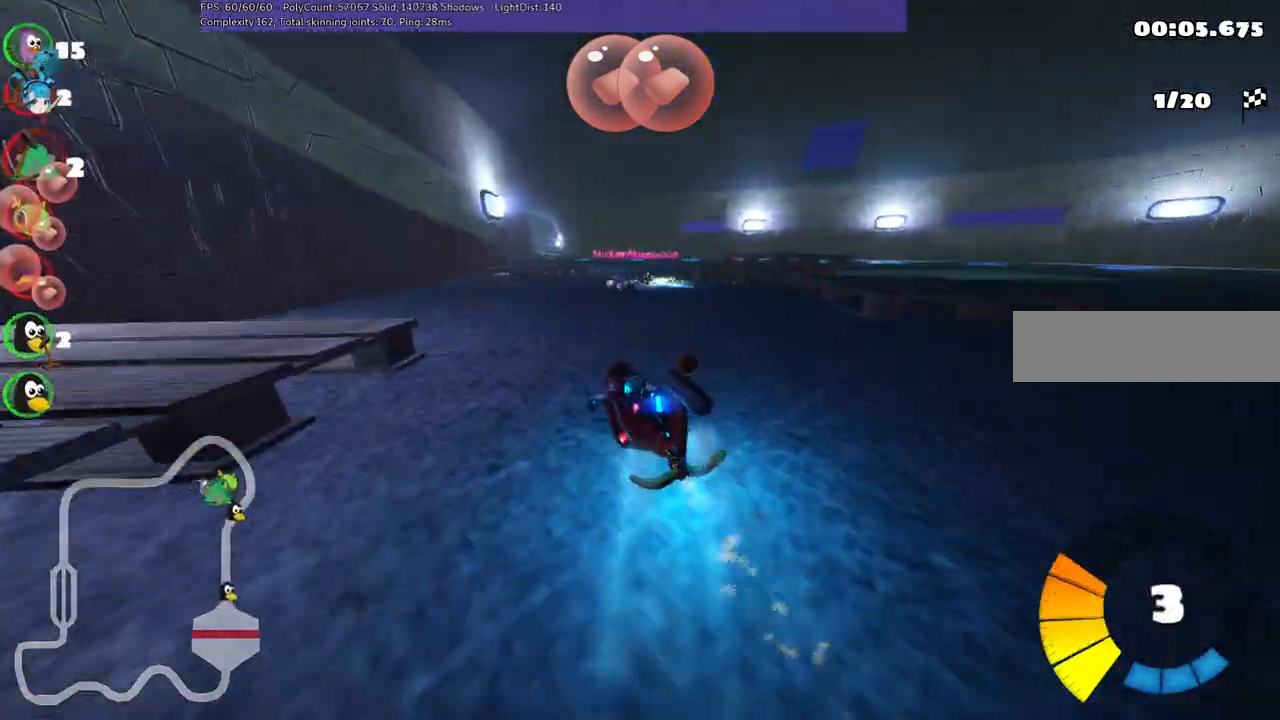
{"keys": ["m", "right", "up"], "events": []}
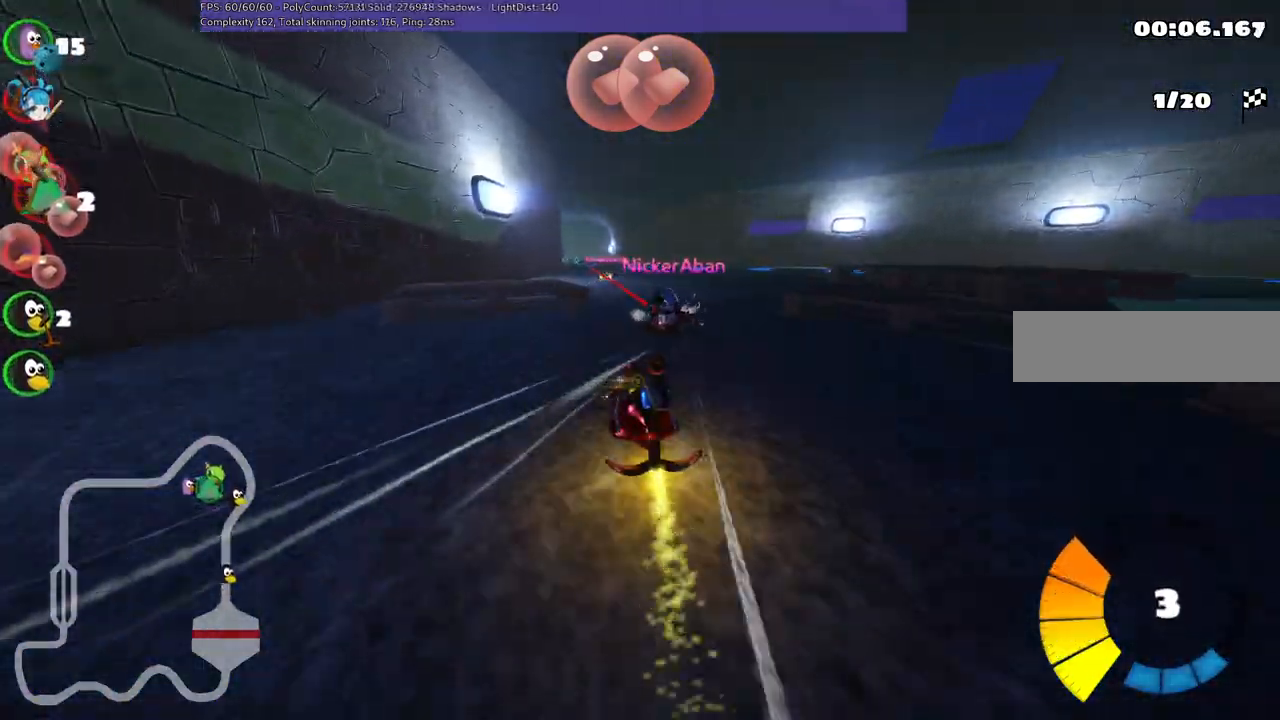
{"keys": ["right", "up"], "events": [[17, "n", "down"], [67, "right", "up"], [117, "left", "down"], [250, "left", "up"], [250, "n", "up"], [250, "right", "down"], [300, "m", "up"]]}
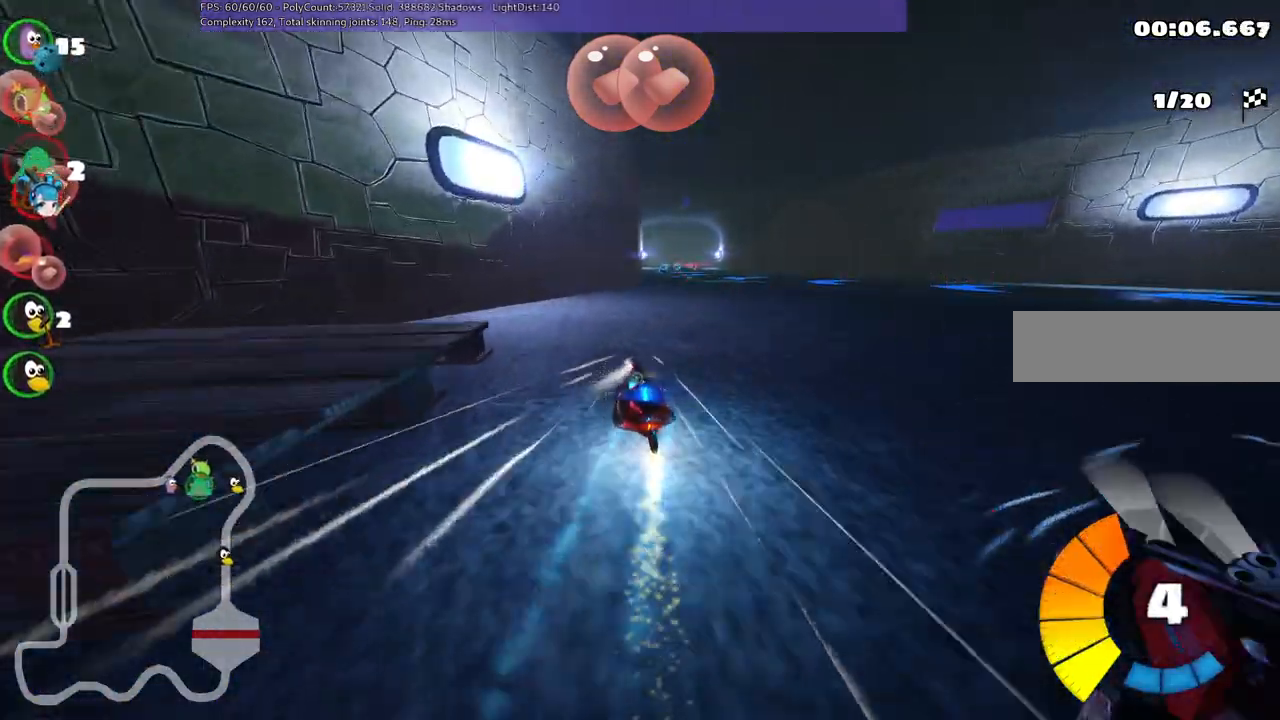
{"keys": ["up"], "events": [[133, "right", "up"]]}
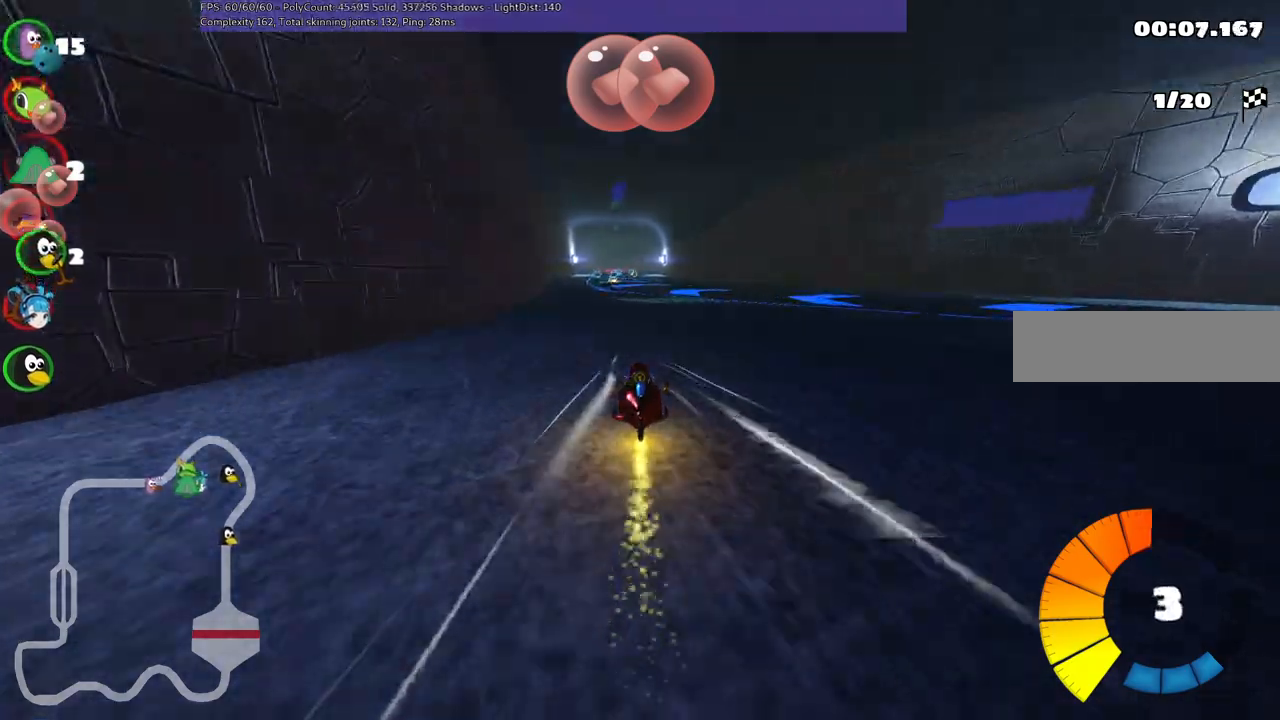
{"keys": ["up"], "events": [[283, "right", "down"], [383, "right", "up"]]}
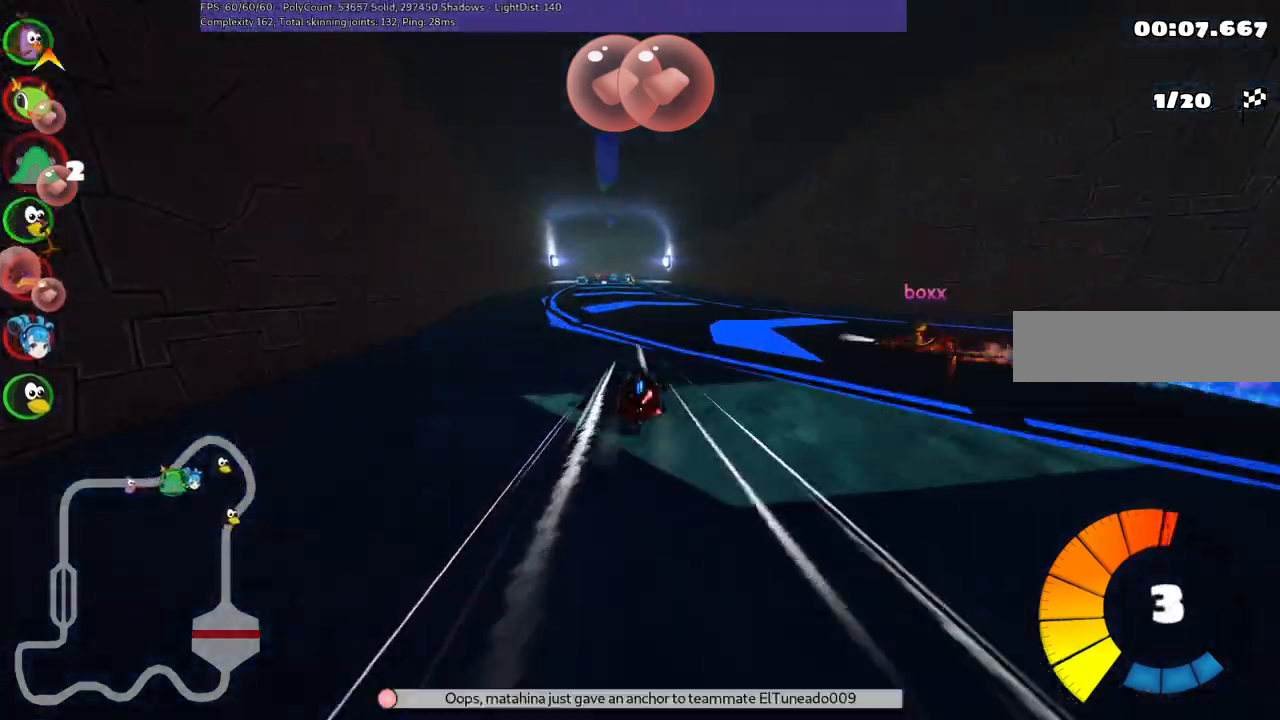
{"keys": ["up"], "events": [[17, "left", "down"], [217, "left", "up"]]}
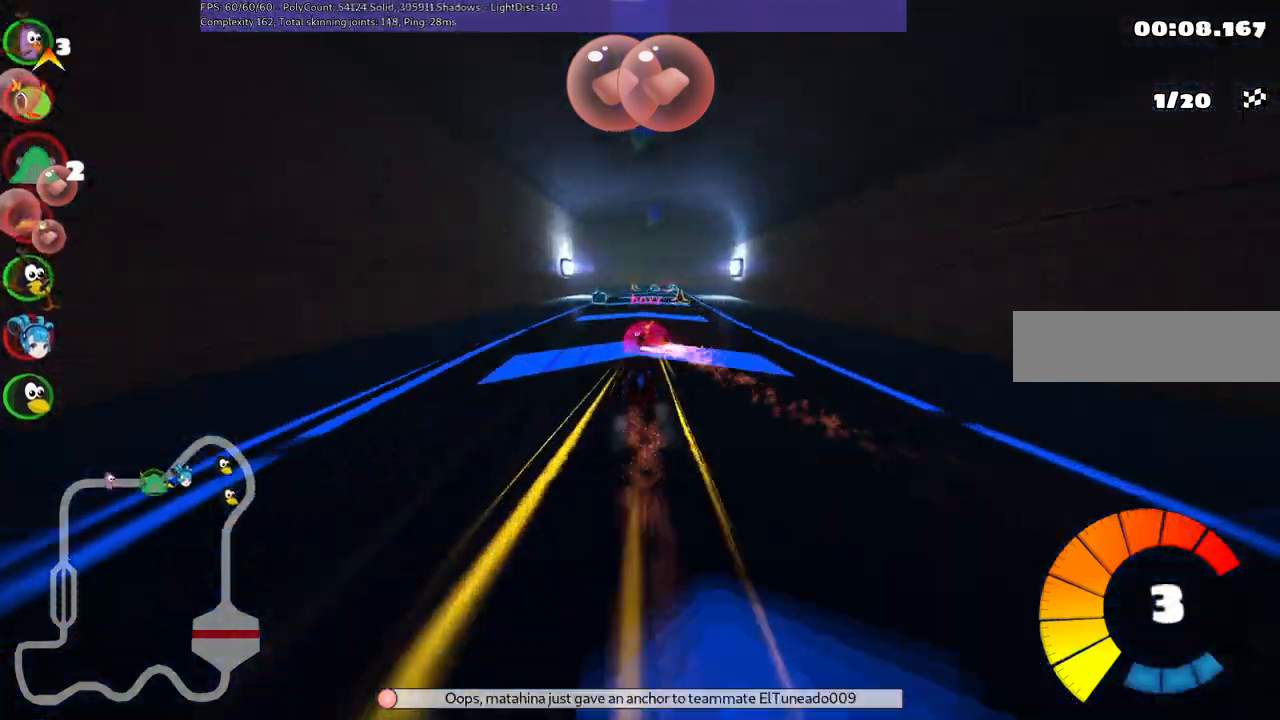
{"keys": ["right", "up"], "events": [[33, "left", "down"], [133, "left", "up"], [267, "right", "down"]]}
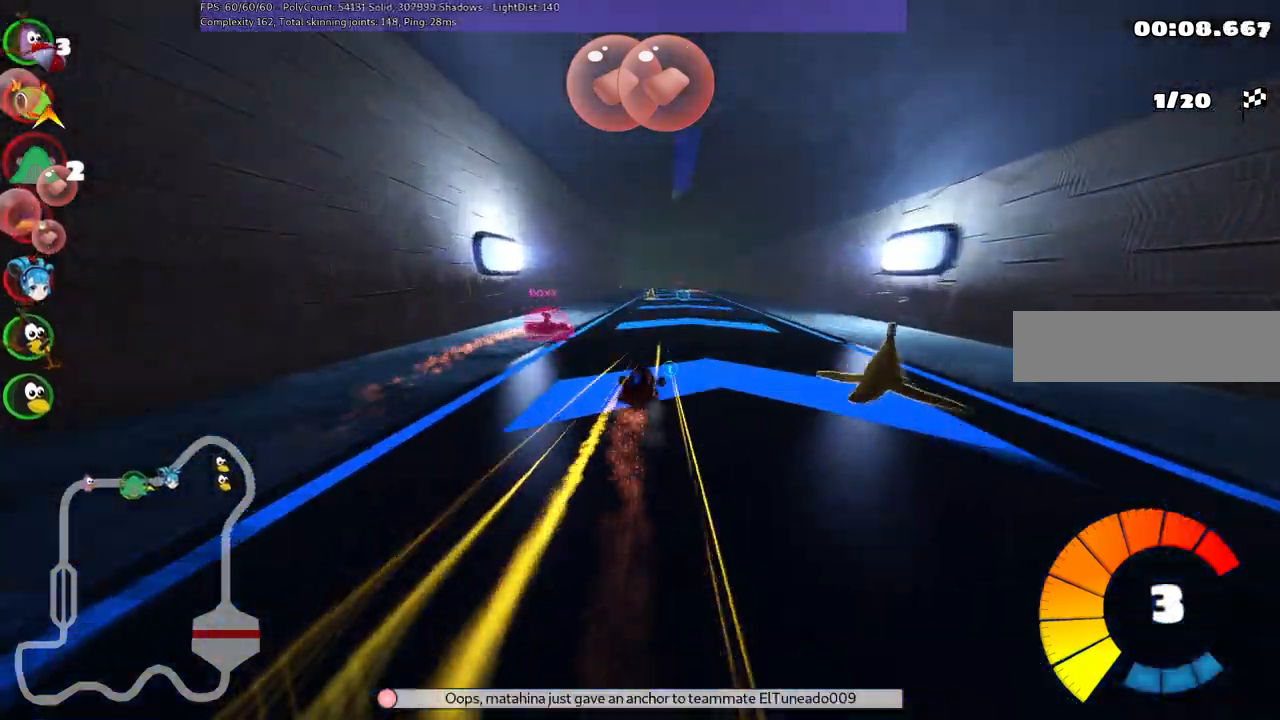
{"keys": ["left", "up"], "events": [[17, "right", "up"], [150, "space", "down"], [250, "space", "up"], [383, "space", "down"], [433, "left", "down"], [483, "space", "up"]]}
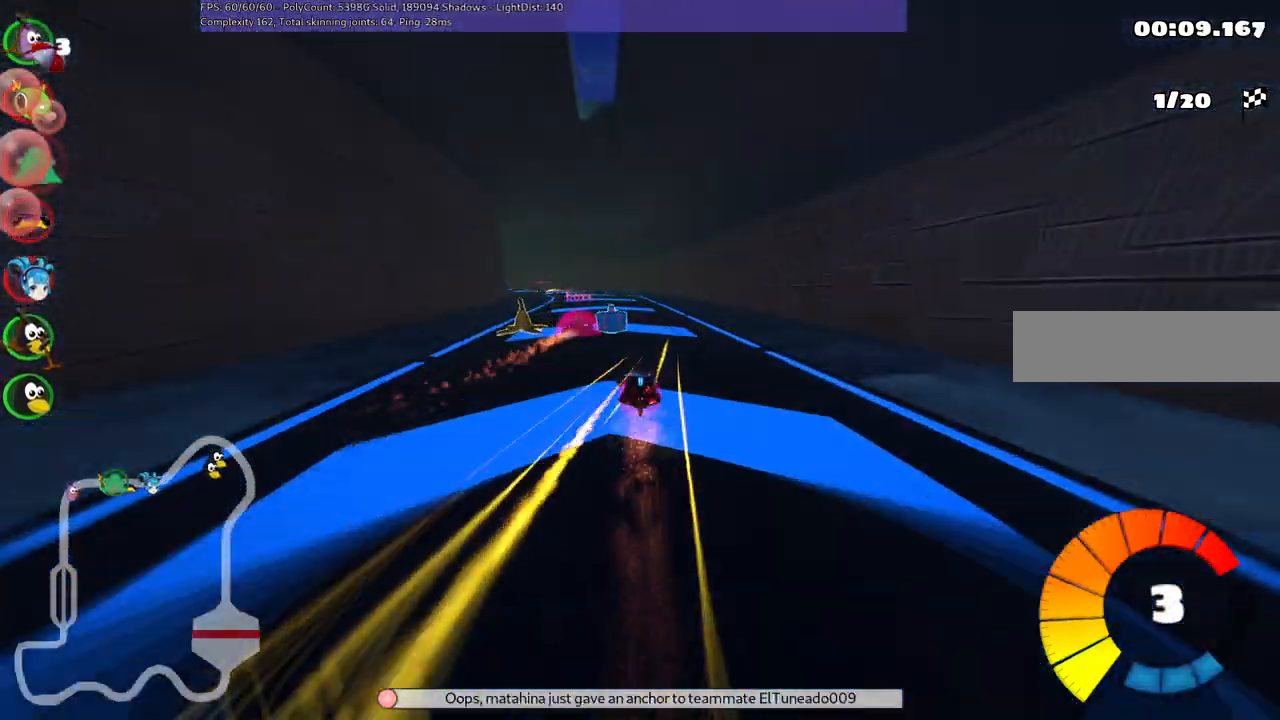
{"keys": ["m", "right", "up"], "events": [[67, "left", "up"], [167, "m", "down"], [217, "left", "down"], [317, "right", "down"], [350, "left", "up"]]}